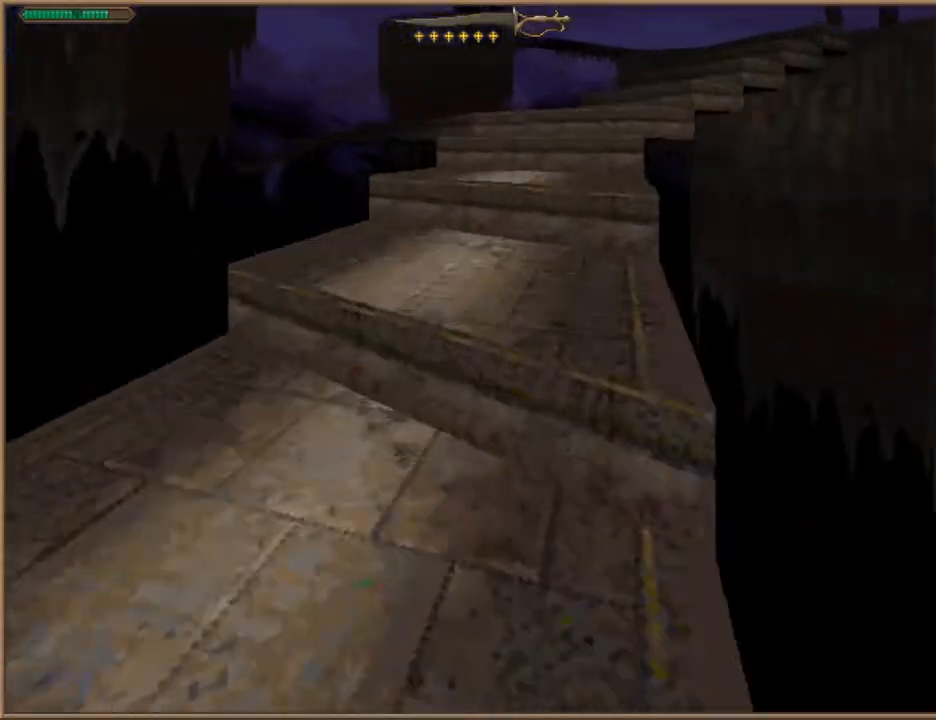
Gameplay with keyboard; each line is a JSON object with the keys held at the frame after it. "events" lists presses ("down") and releases ("up") of "1", "2", "3", "4", "5", "6", "a", "c", "ctrl", "d", "e", "escape", "f", "f10", "f9", "q", "return", "s", "space", "v", "w" and "z" between this image and that frame as [ms after this image, input, new state], when the widget could be followed in between. No other keys are recorded. Mouse input is not recorded.
{"keys": ["w"], "events": []}
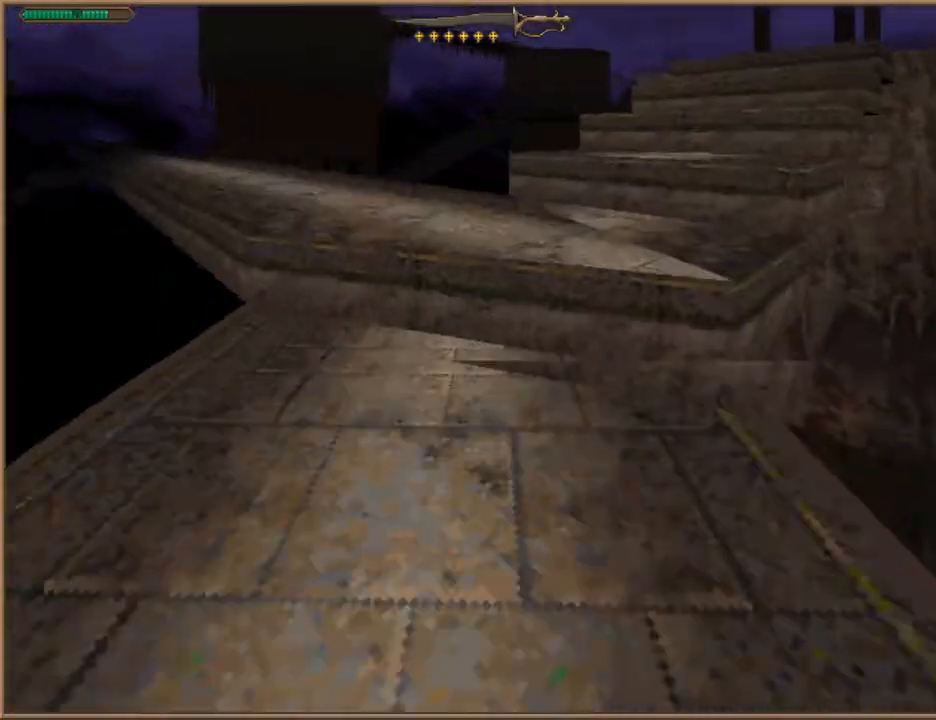
{"keys": ["d", "w"], "events": [[167, "d", "down"]]}
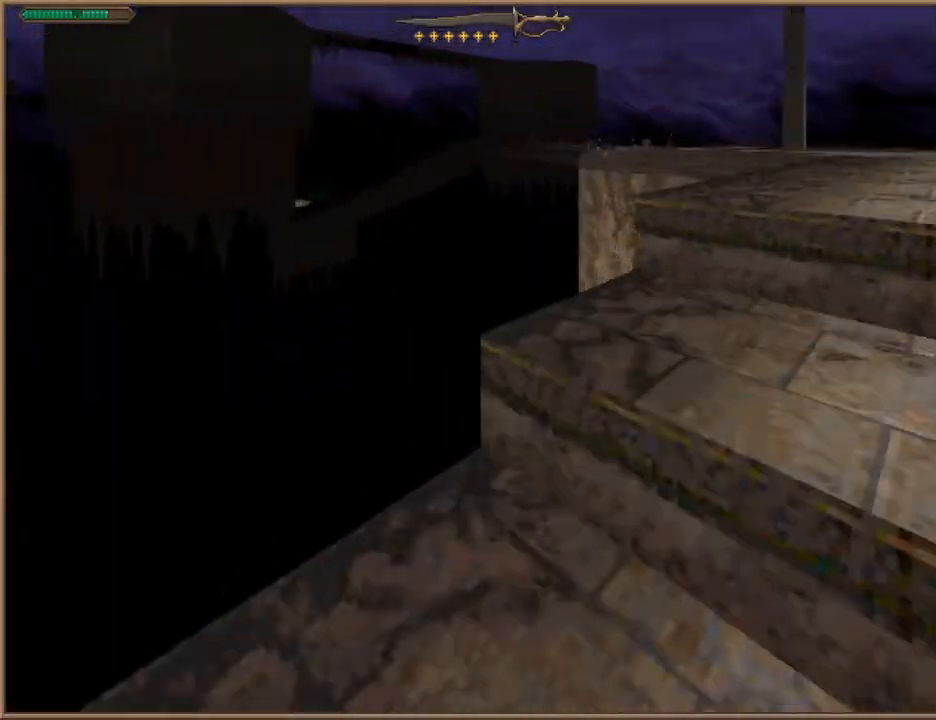
{"keys": ["w"], "events": [[433, "d", "up"]]}
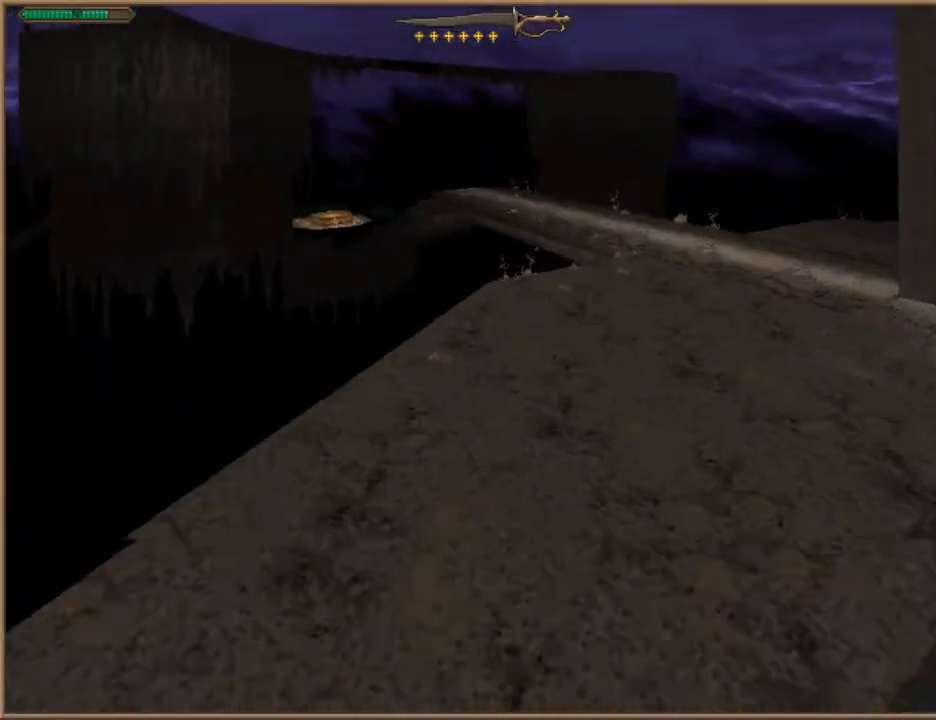
{"keys": ["d", "w"], "events": [[100, "d", "down"]]}
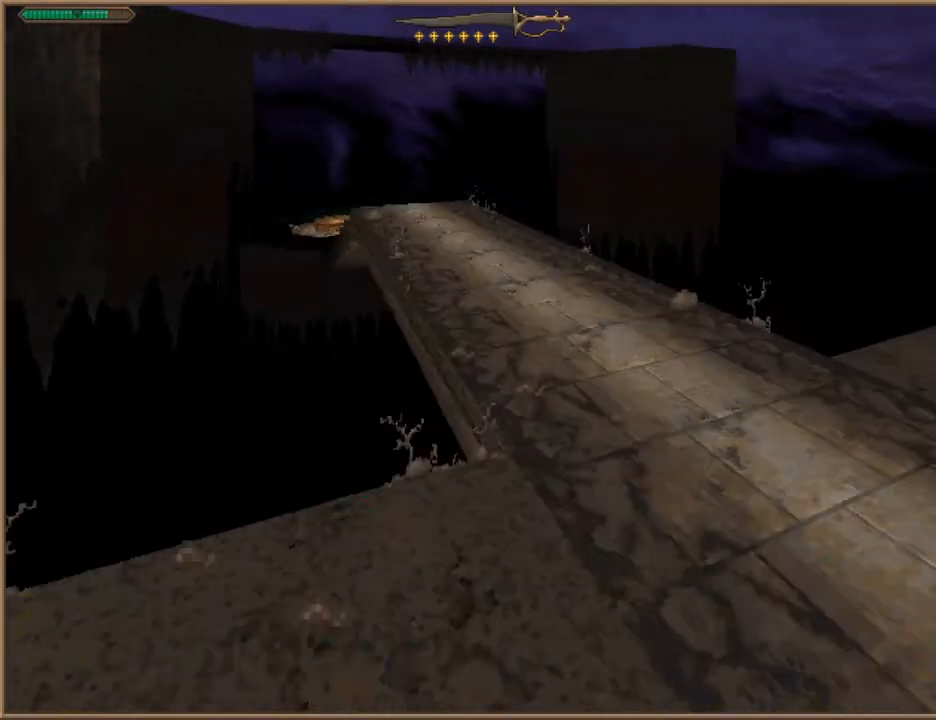
{"keys": ["w"], "events": [[133, "d", "up"]]}
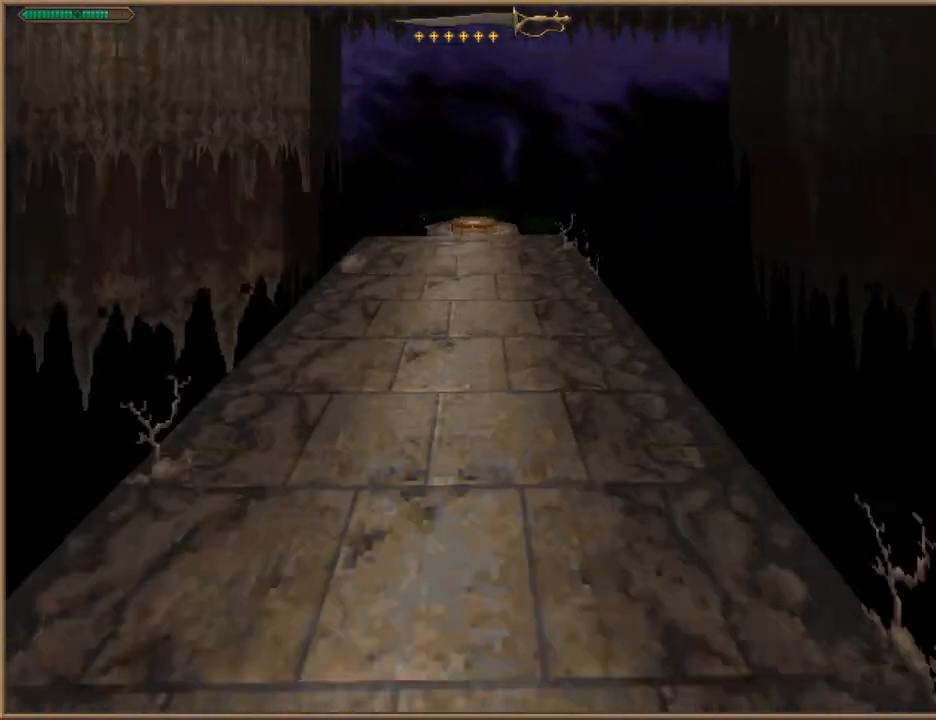
{"keys": ["w"], "events": []}
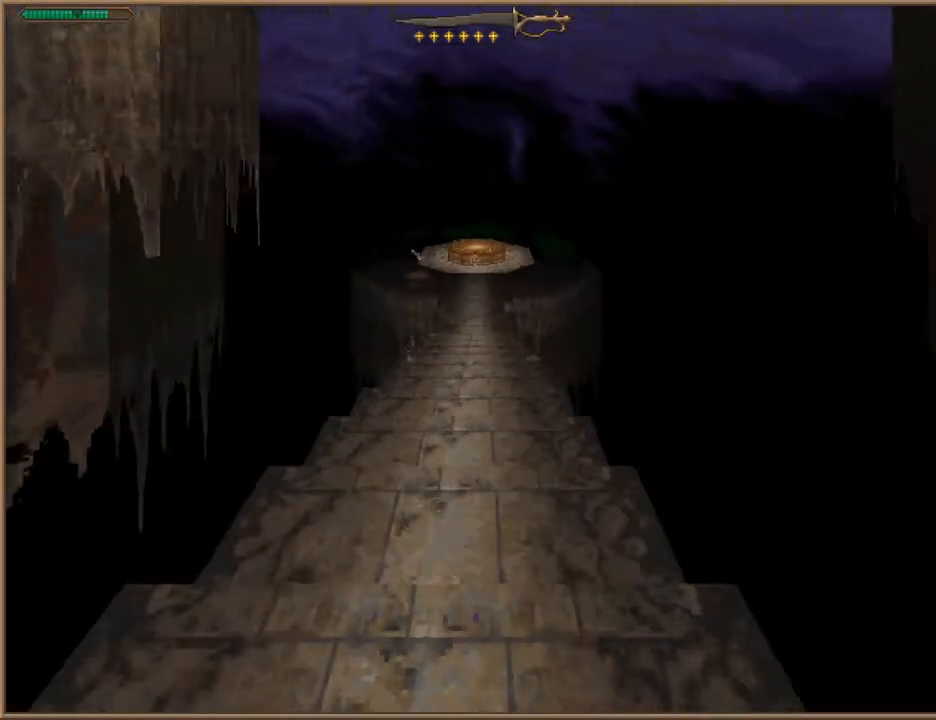
{"keys": ["w"], "events": []}
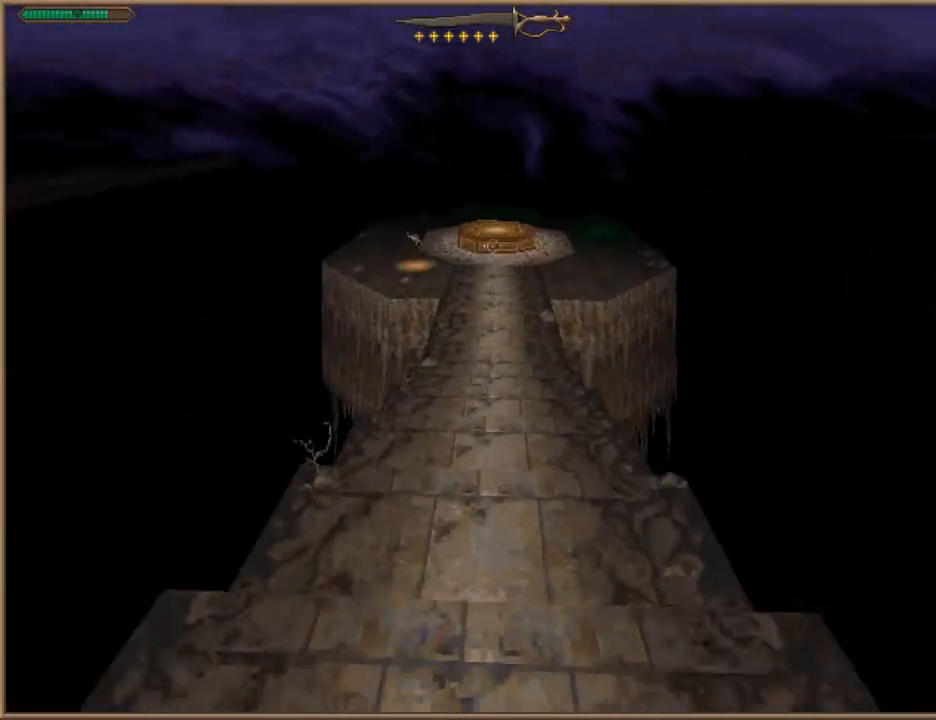
{"keys": ["w"], "events": []}
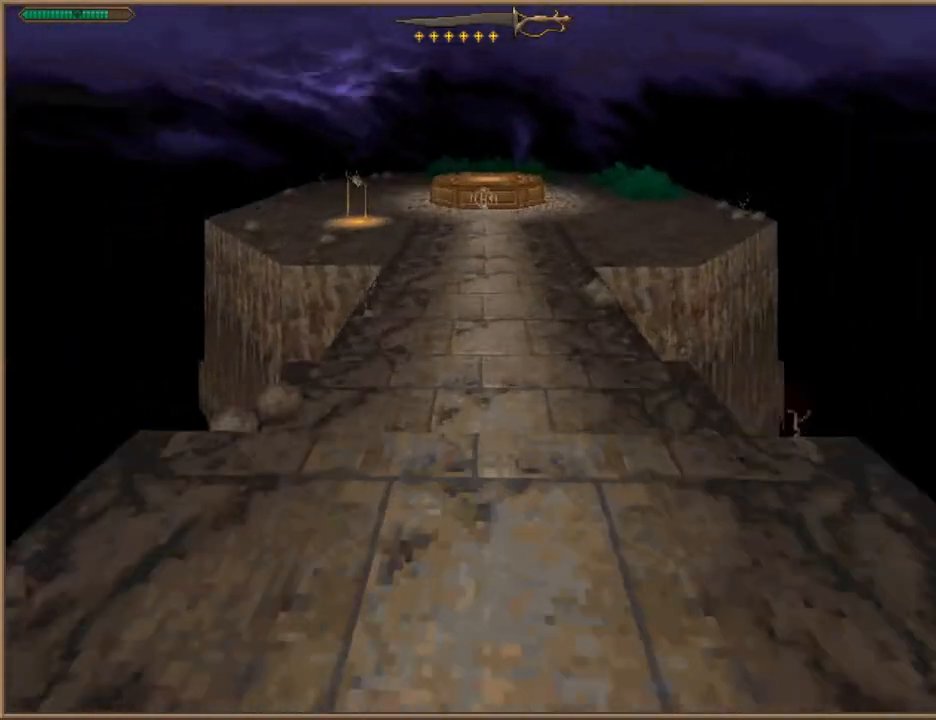
{"keys": ["w"], "events": []}
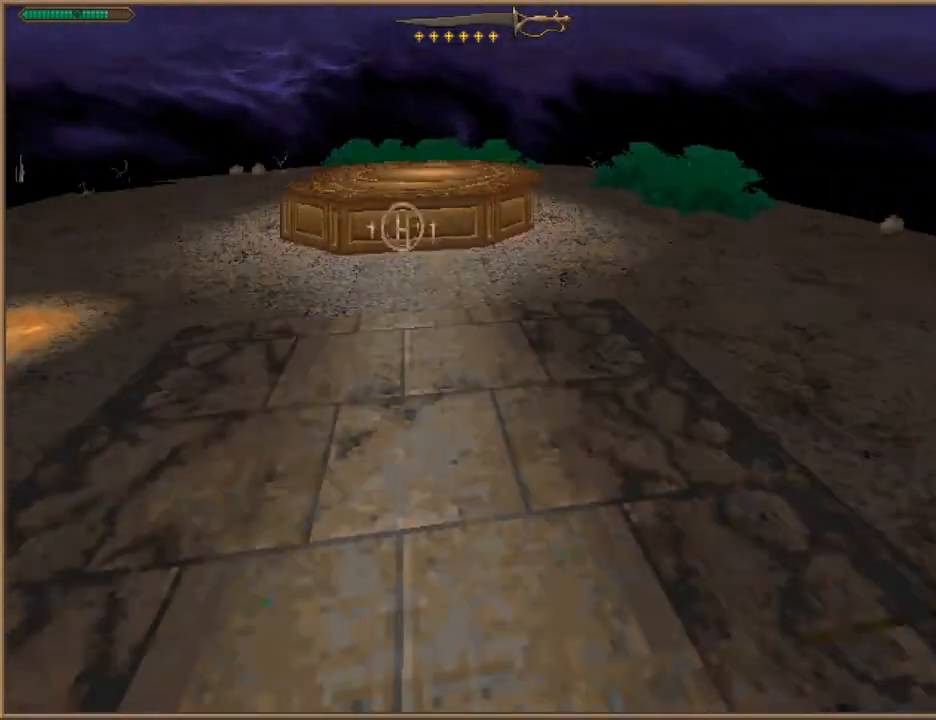
{"keys": ["a"], "events": [[167, "a", "down"], [333, "w", "up"]]}
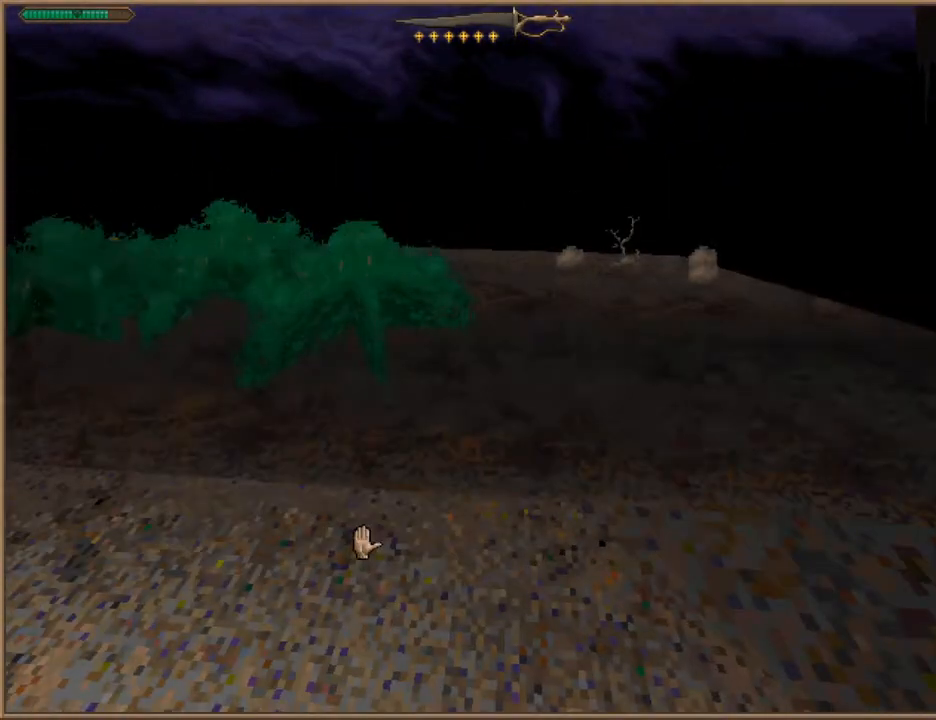
{"keys": [], "events": [[133, "a", "up"]]}
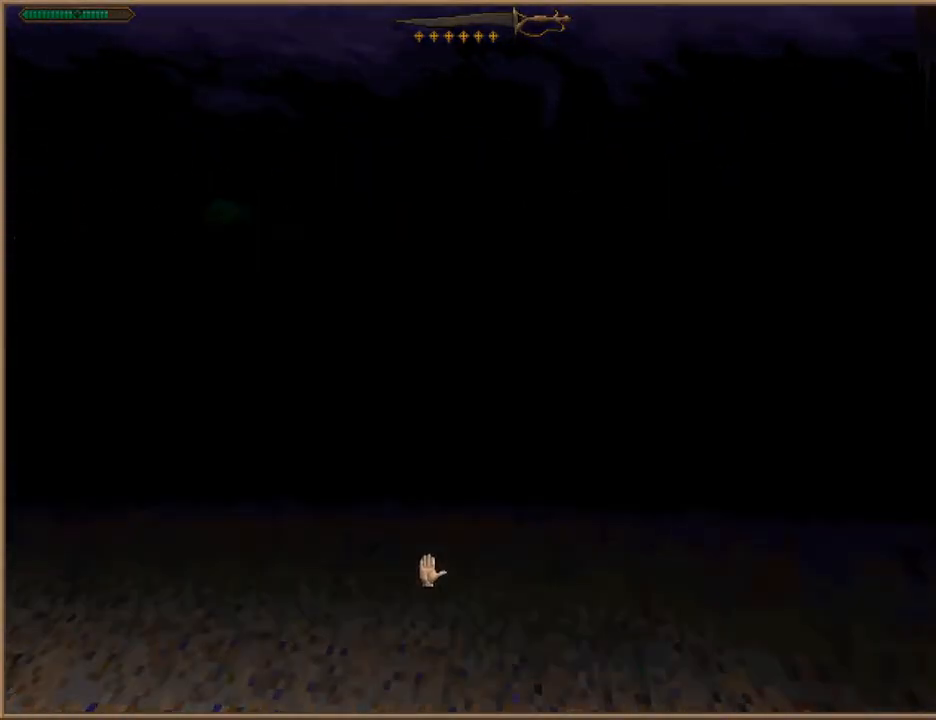
{"keys": ["escape"], "events": [[500, "escape", "down"]]}
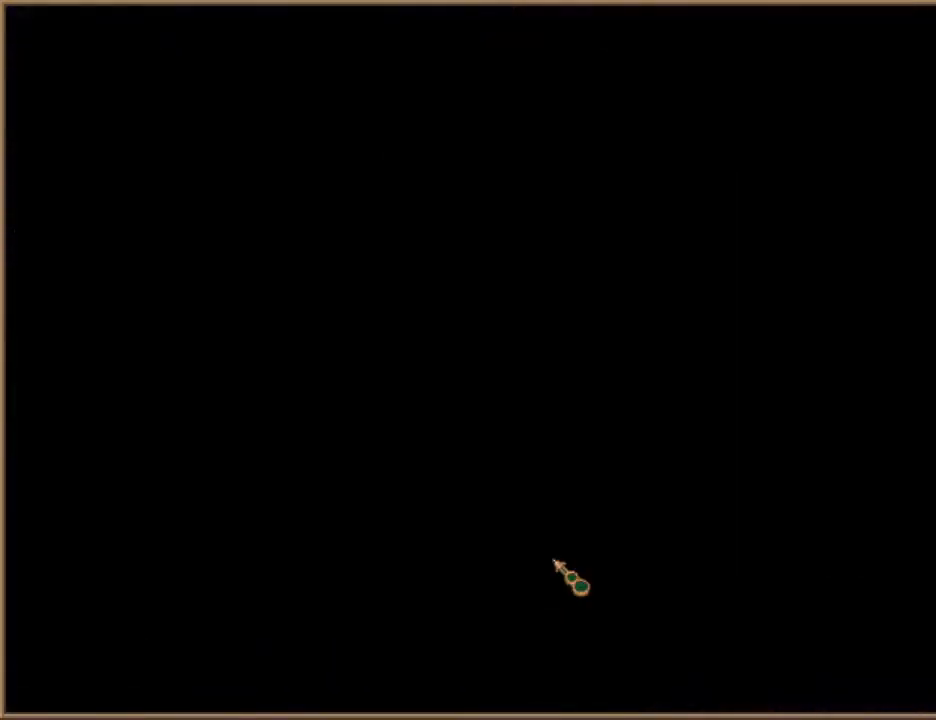
{"keys": [], "events": [[67, "escape", "up"]]}
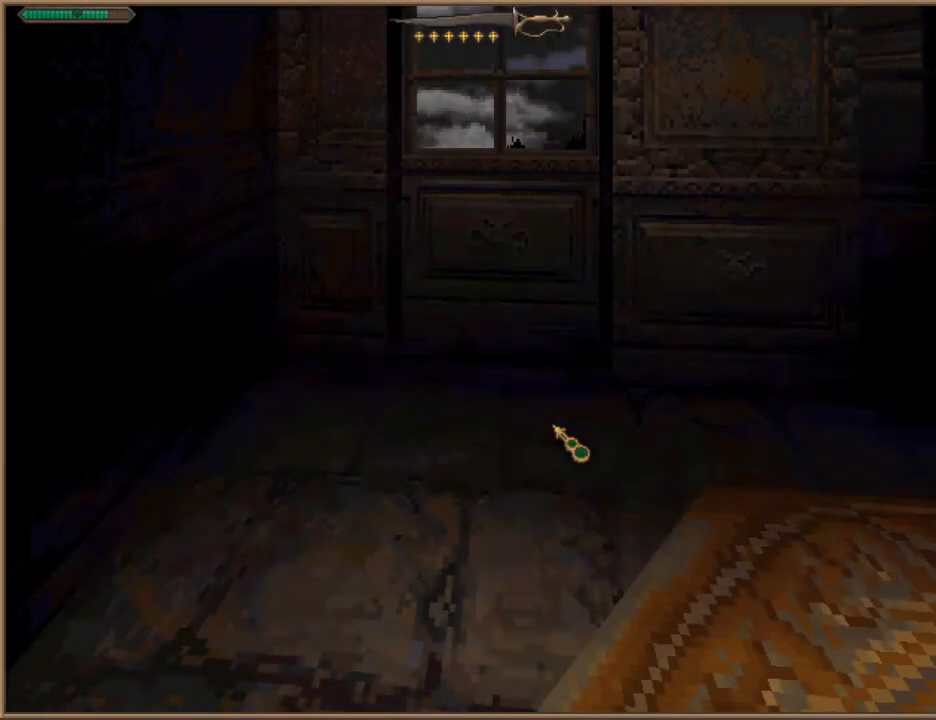
{"keys": ["s"], "events": [[300, "a", "down"], [367, "s", "down"], [500, "a", "up"]]}
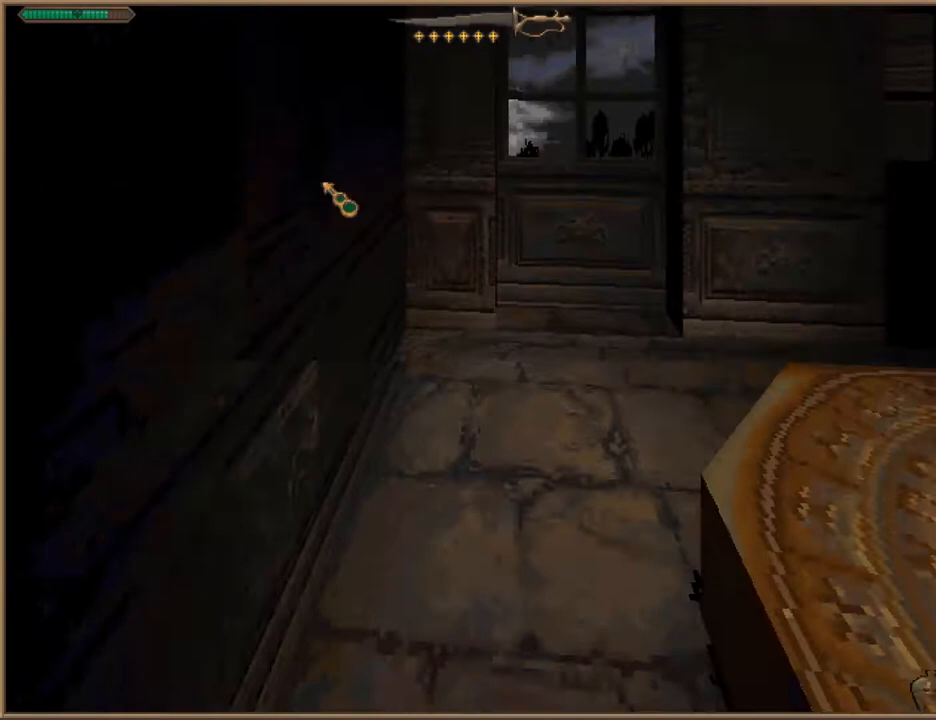
{"keys": [], "events": [[33, "s", "up"], [467, "d", "down"], [467, "w", "down"], [500, "d", "up"], [500, "w", "up"]]}
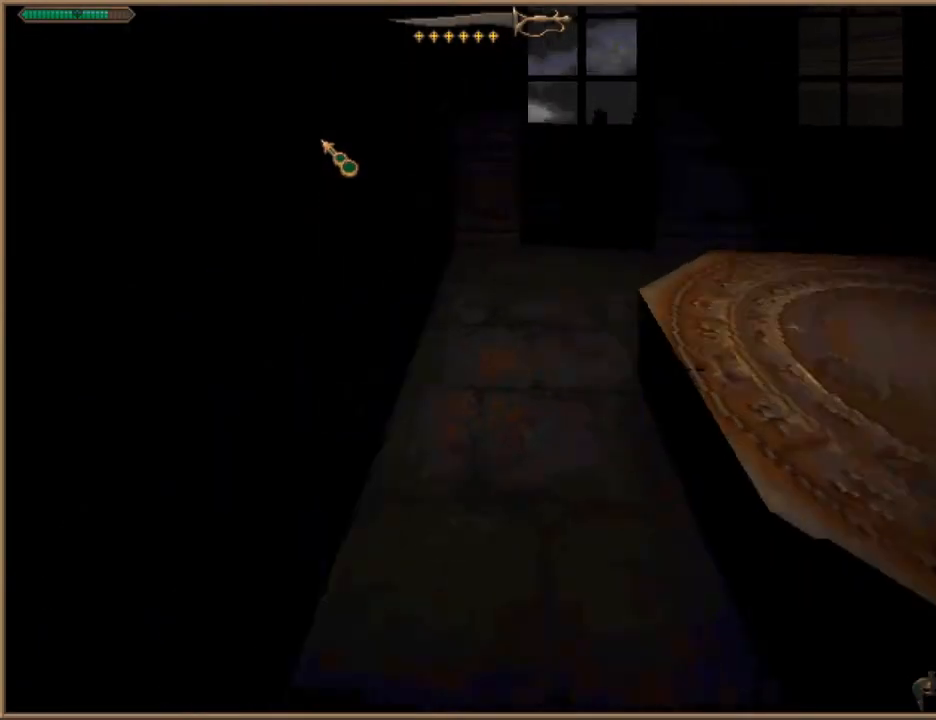
{"keys": [], "events": []}
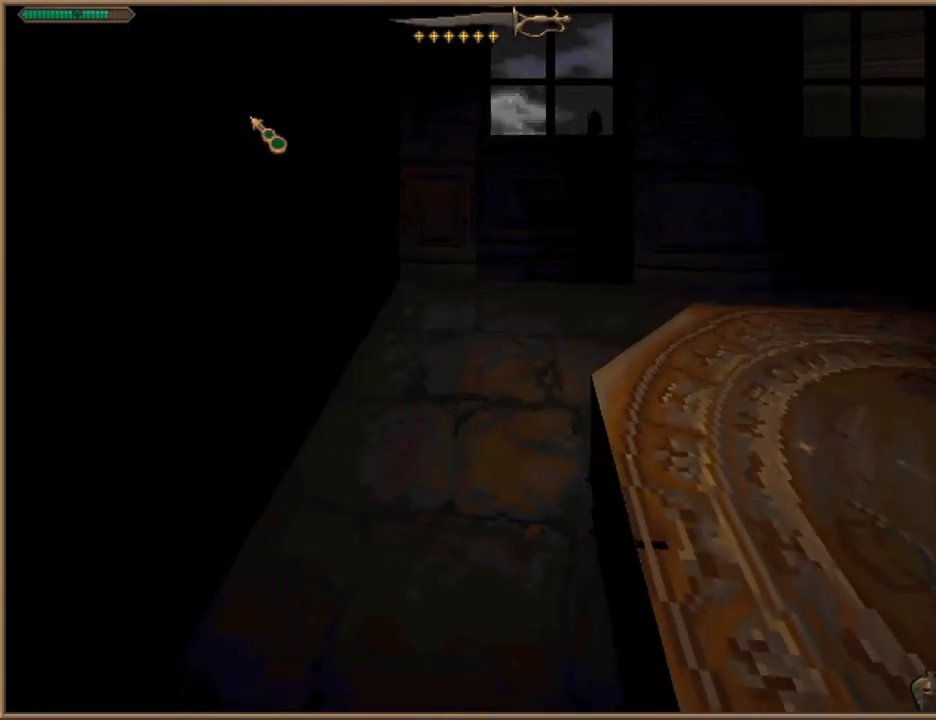
{"keys": [], "events": [[200, "d", "down"], [267, "d", "up"]]}
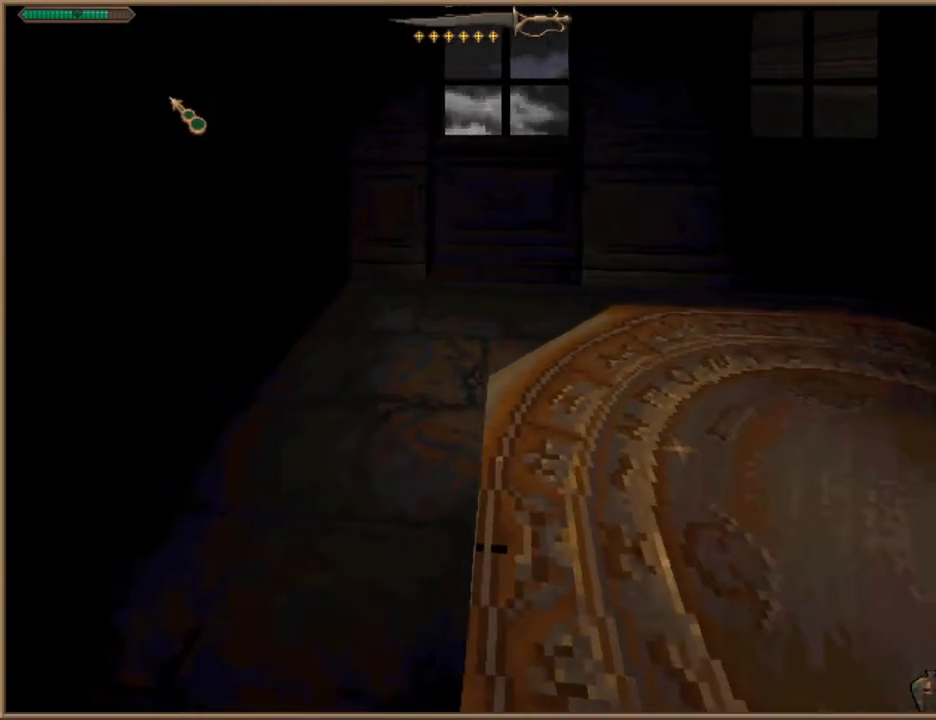
{"keys": [], "events": []}
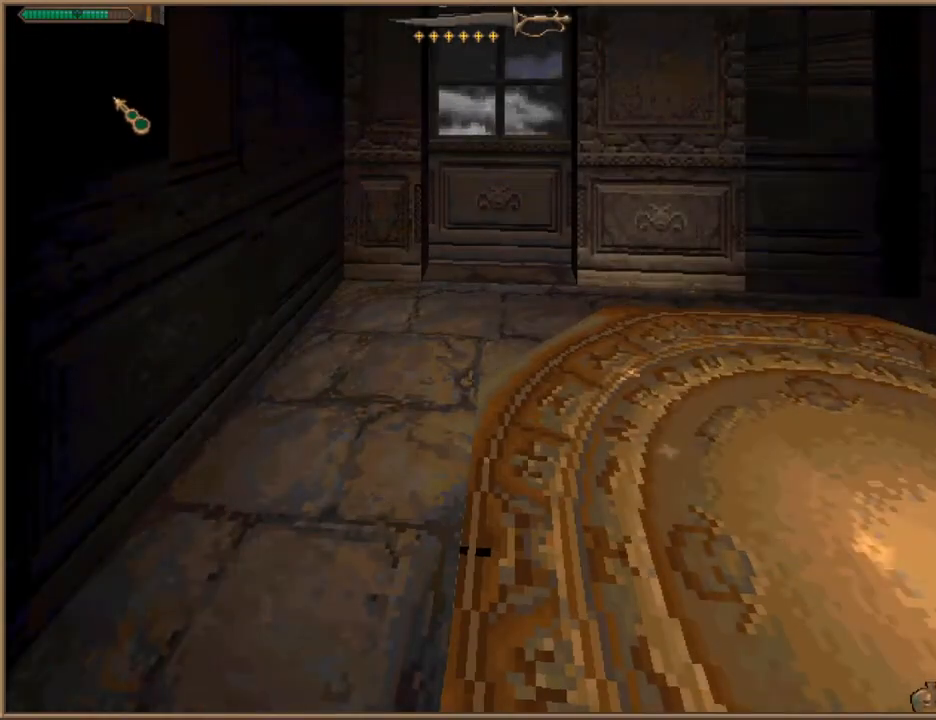
{"keys": [], "events": []}
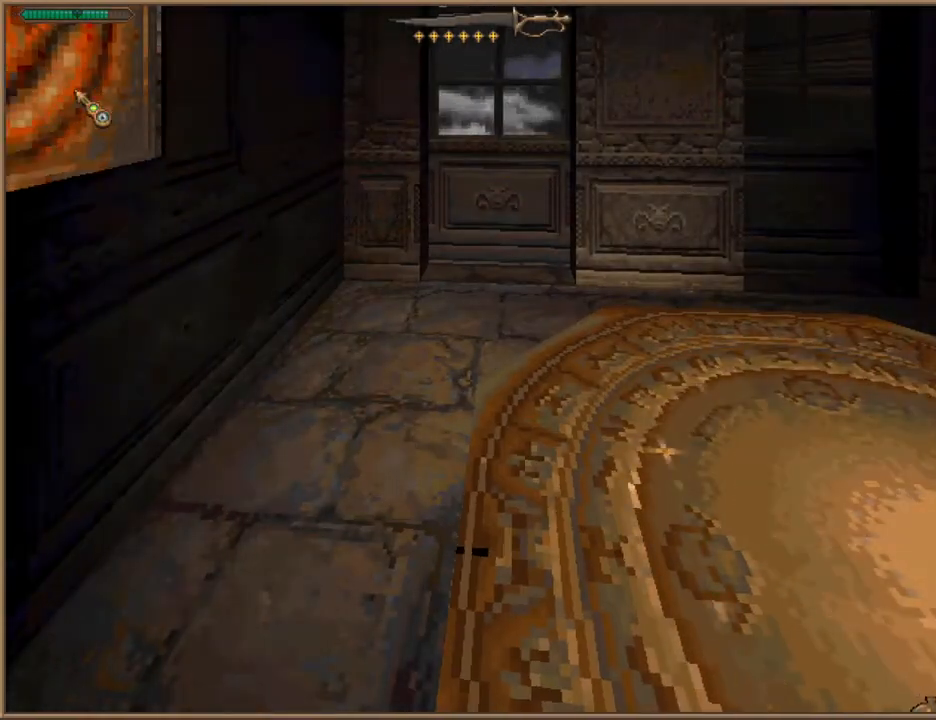
{"keys": [], "events": [[133, "d", "down"], [367, "d", "up"]]}
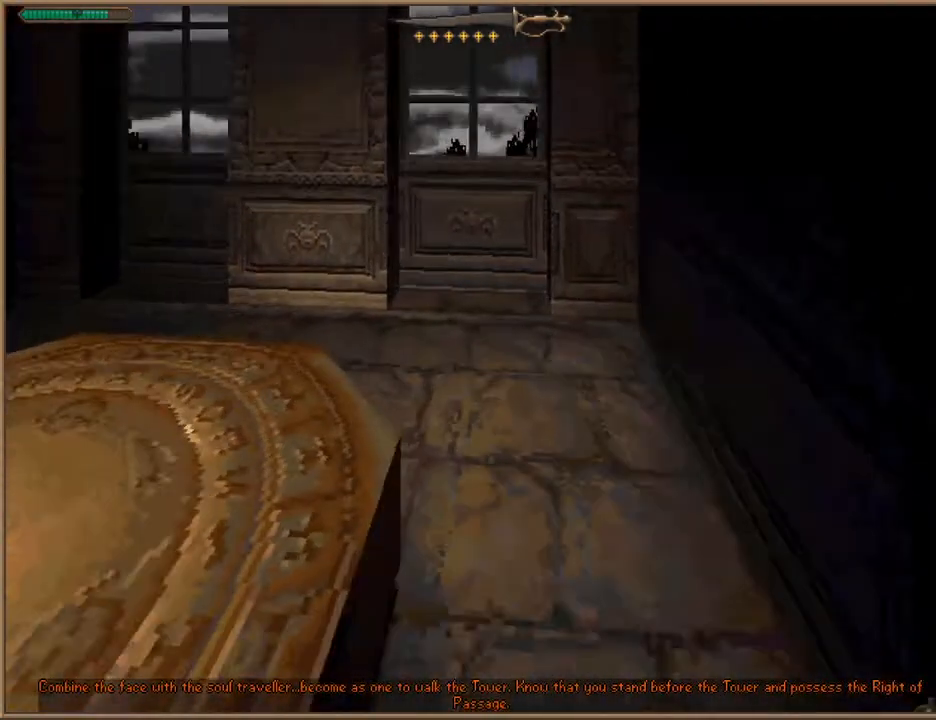
{"keys": [], "events": []}
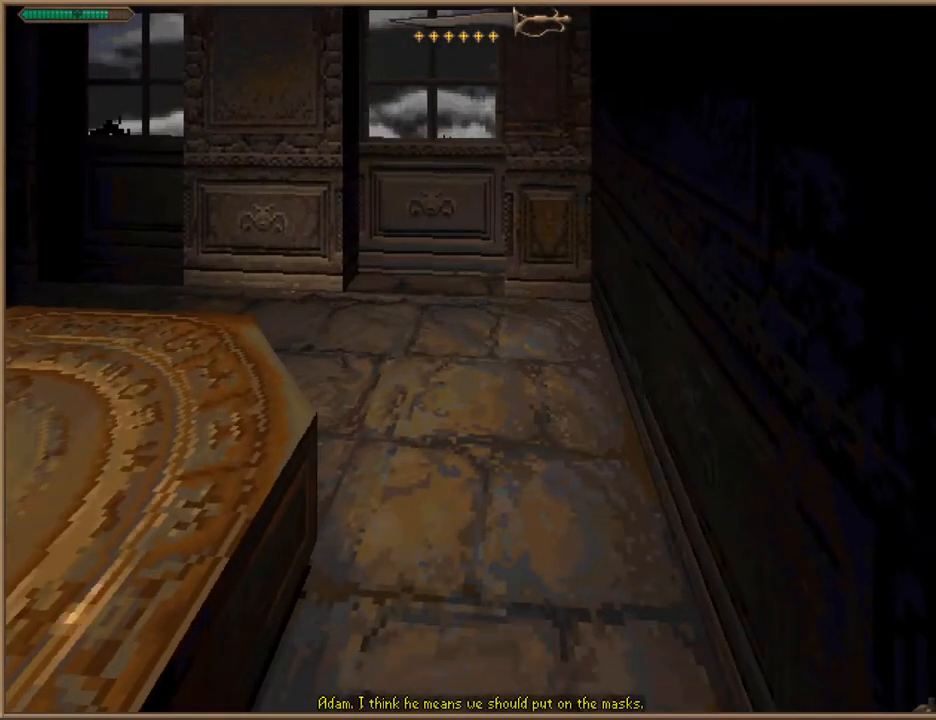
{"keys": [], "events": [[67, "s", "down"], [100, "s", "up"]]}
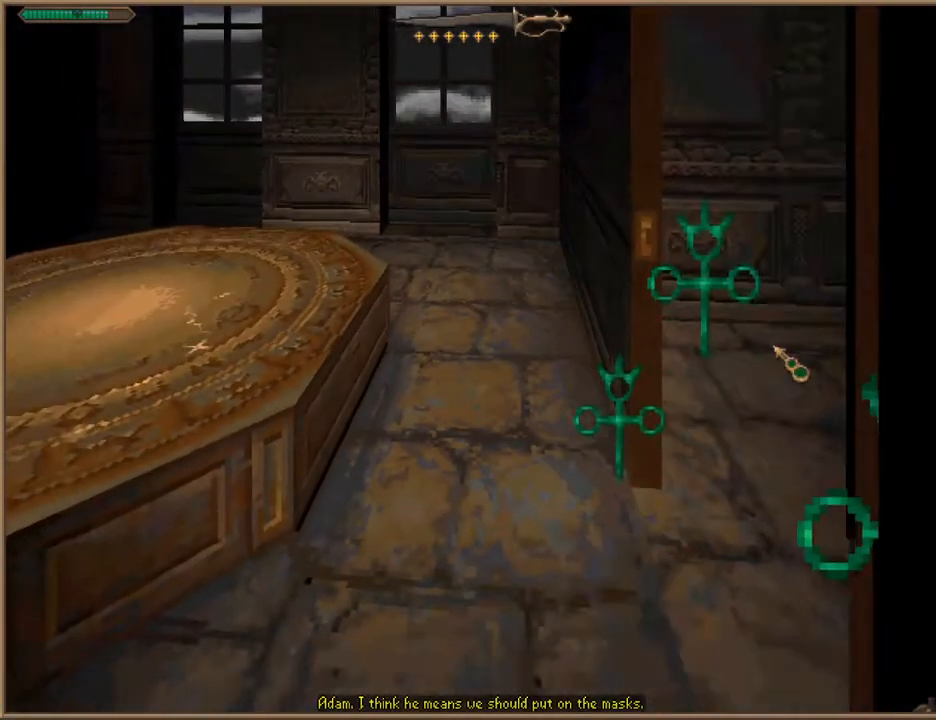
{"keys": ["d", "w"], "events": [[133, "w", "down"], [233, "d", "down"]]}
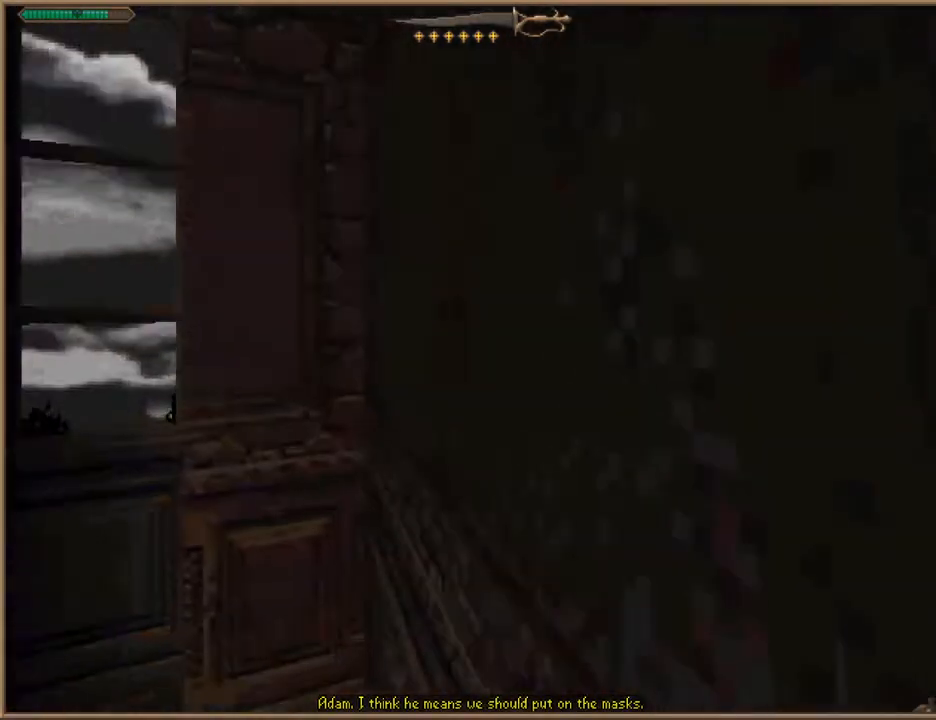
{"keys": ["d"], "events": [[233, "d", "up"], [233, "w", "up"], [333, "s", "down"], [467, "d", "down"], [500, "s", "up"]]}
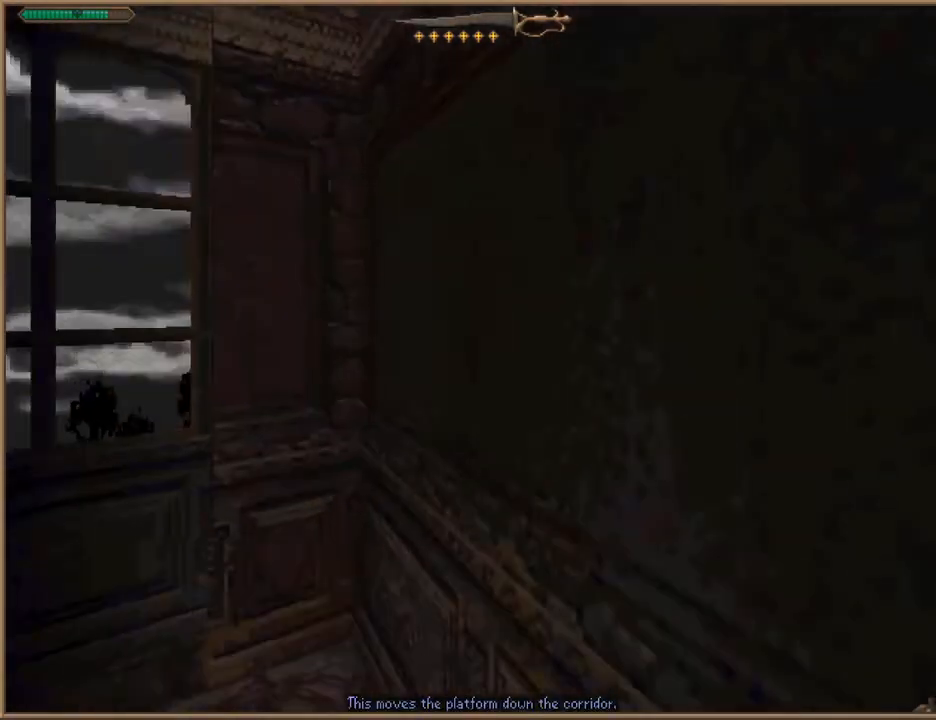
{"keys": ["w"], "events": [[100, "w", "down"], [333, "d", "up"]]}
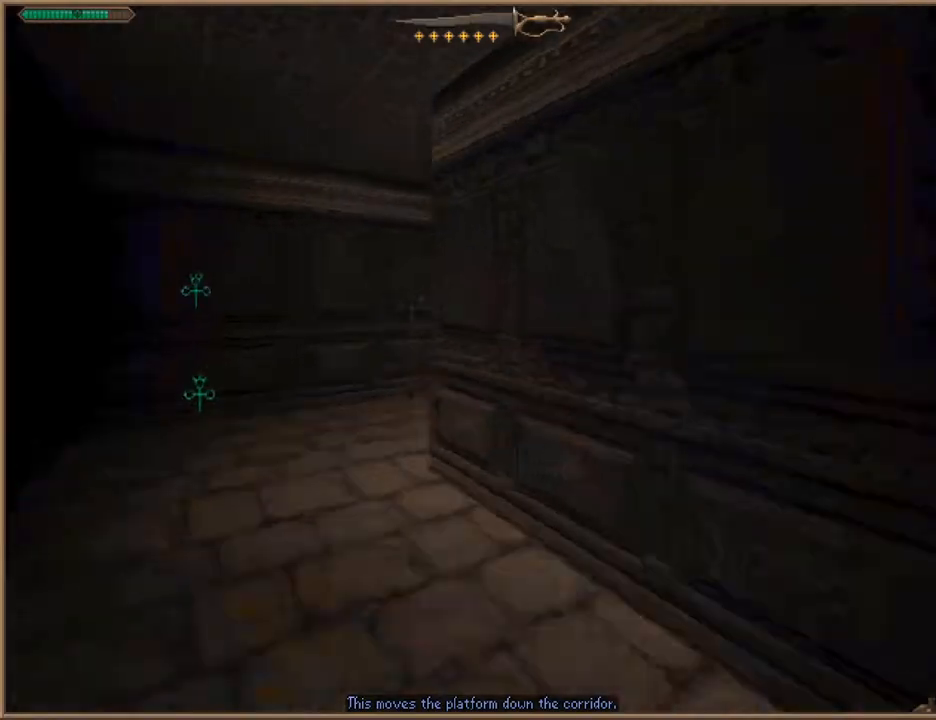
{"keys": ["w"], "events": [[67, "a", "down"], [467, "a", "up"]]}
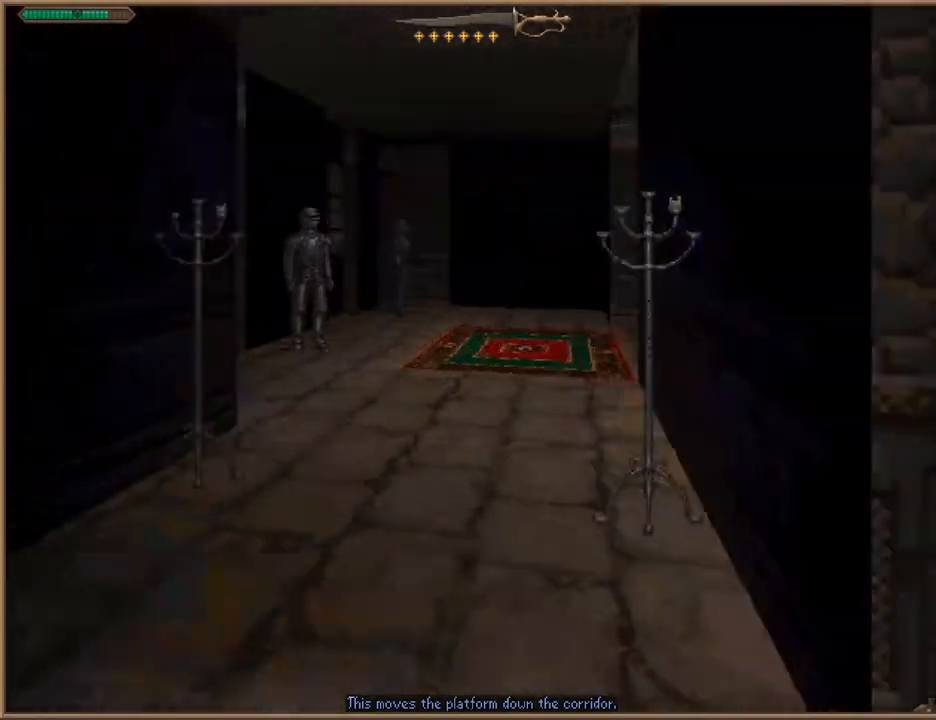
{"keys": ["w"], "events": []}
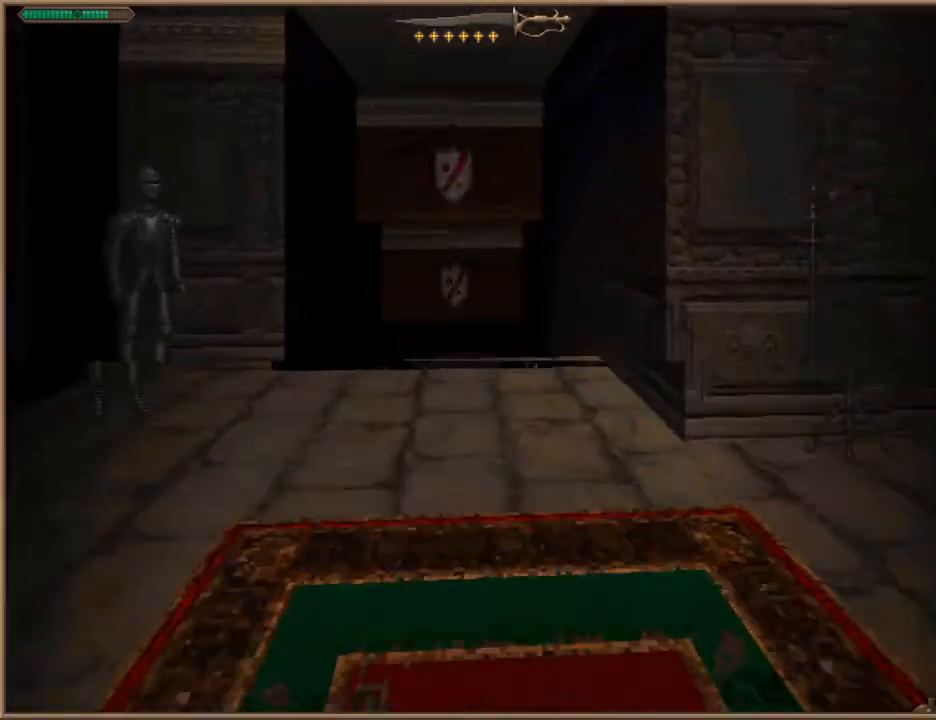
{"keys": ["w"], "events": []}
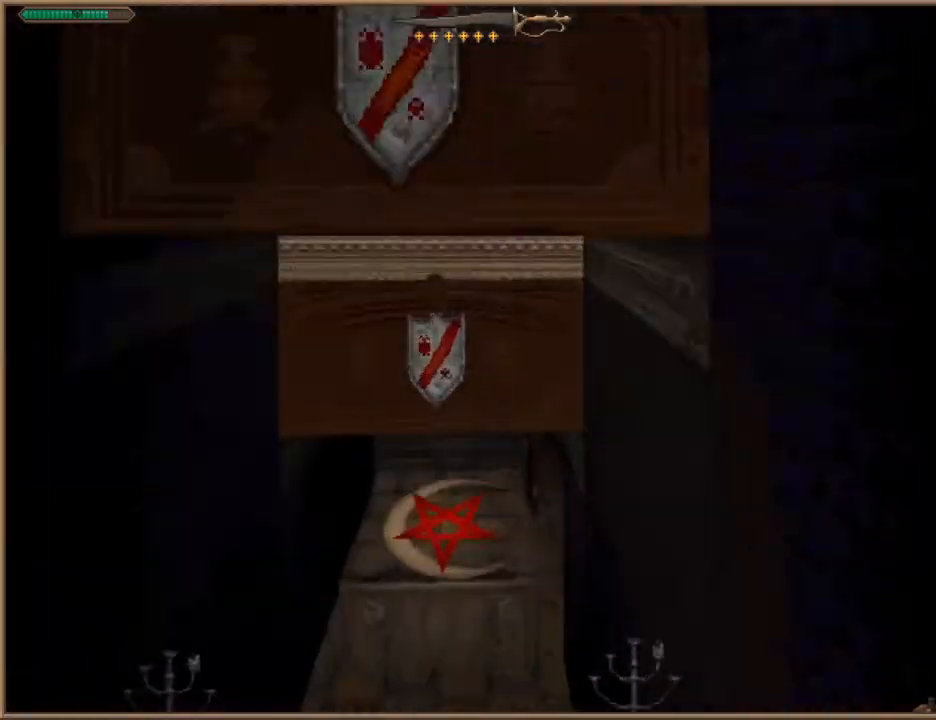
{"keys": ["d", "w"], "events": [[500, "d", "down"]]}
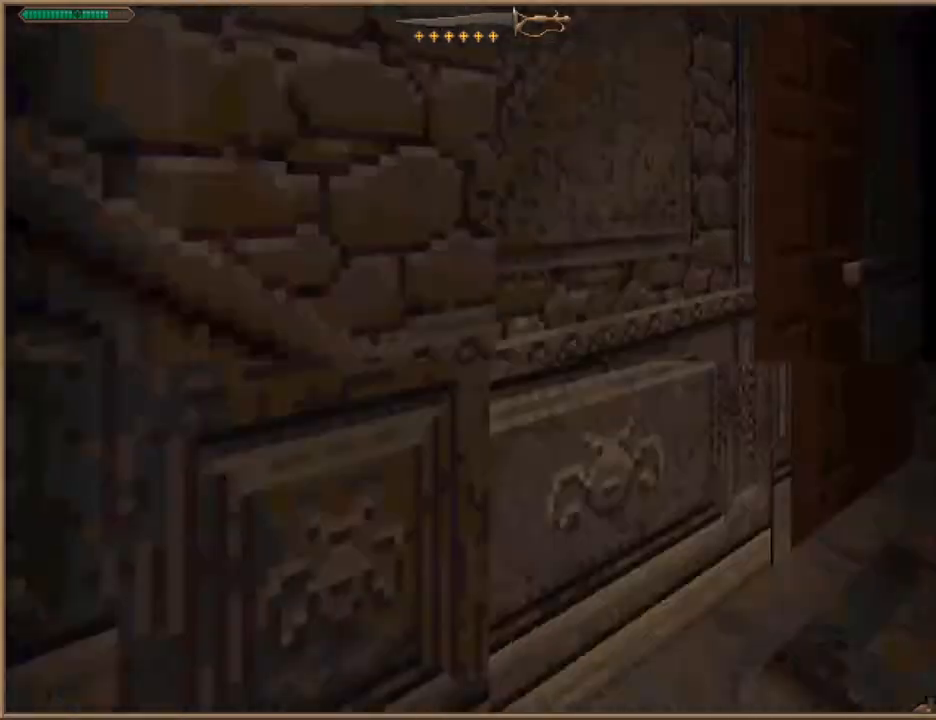
{"keys": [], "events": [[133, "w", "up"], [200, "d", "up"], [333, "s", "down"], [433, "s", "up"]]}
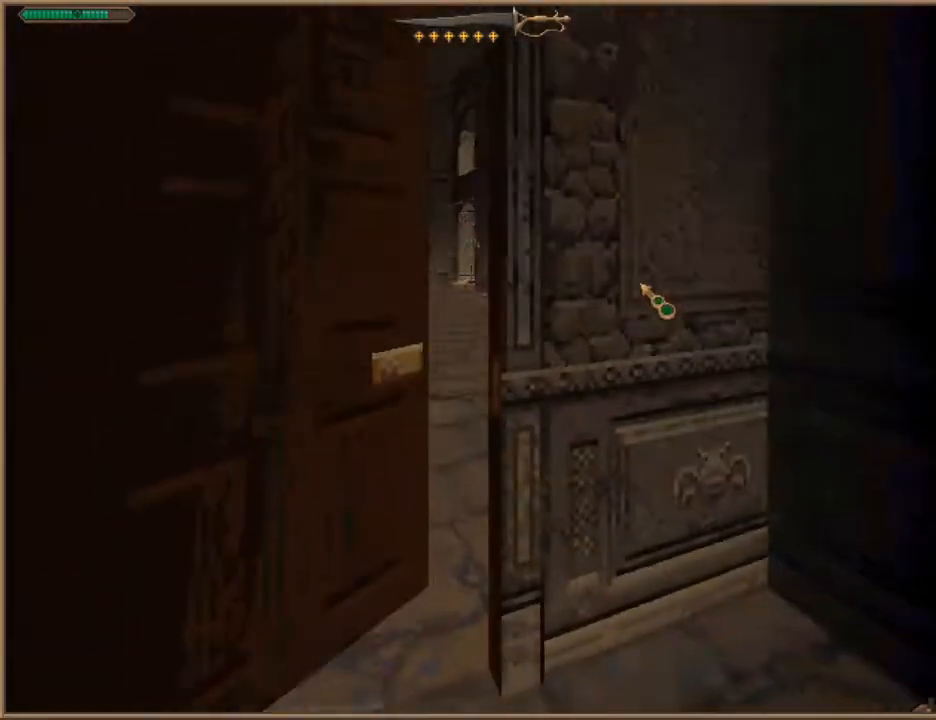
{"keys": ["w"], "events": [[100, "w", "down"], [300, "a", "down"], [400, "a", "up"]]}